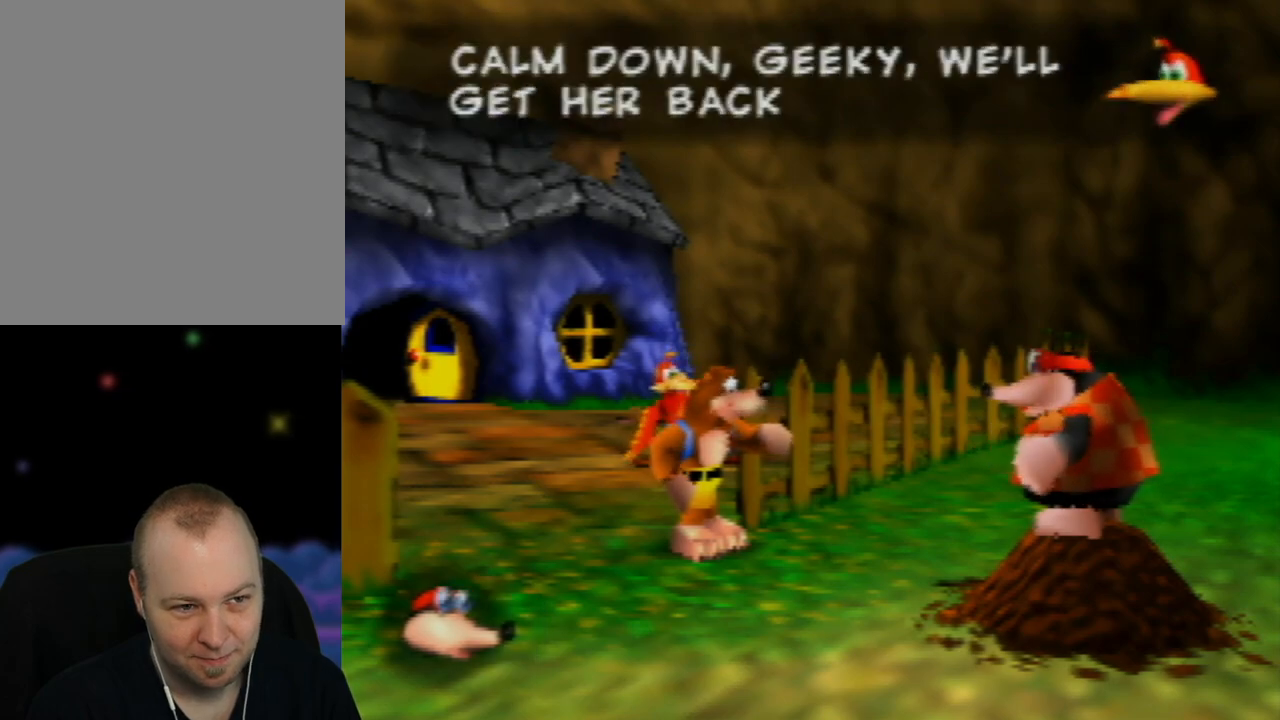
Gameplay with a controller (Nintendo layout); each line is a JSON object with the inputs held at the frame after it. "events" lists button and stick changes between this image and that frame as [ms after this image, input, new state], when the widget could be followed in between. Not read: L1 L3 R1 R3.
{"buttons": ["A"], "left_stick": "center", "events": []}
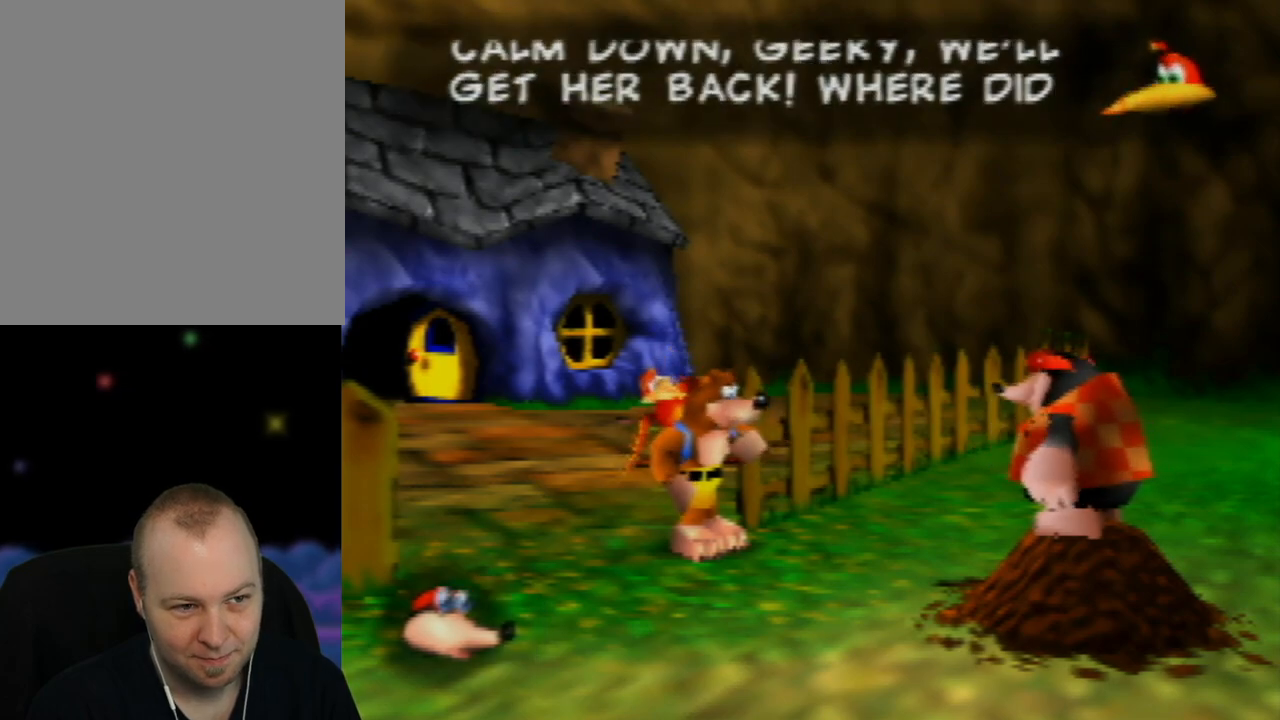
{"buttons": ["A"], "left_stick": "center", "events": []}
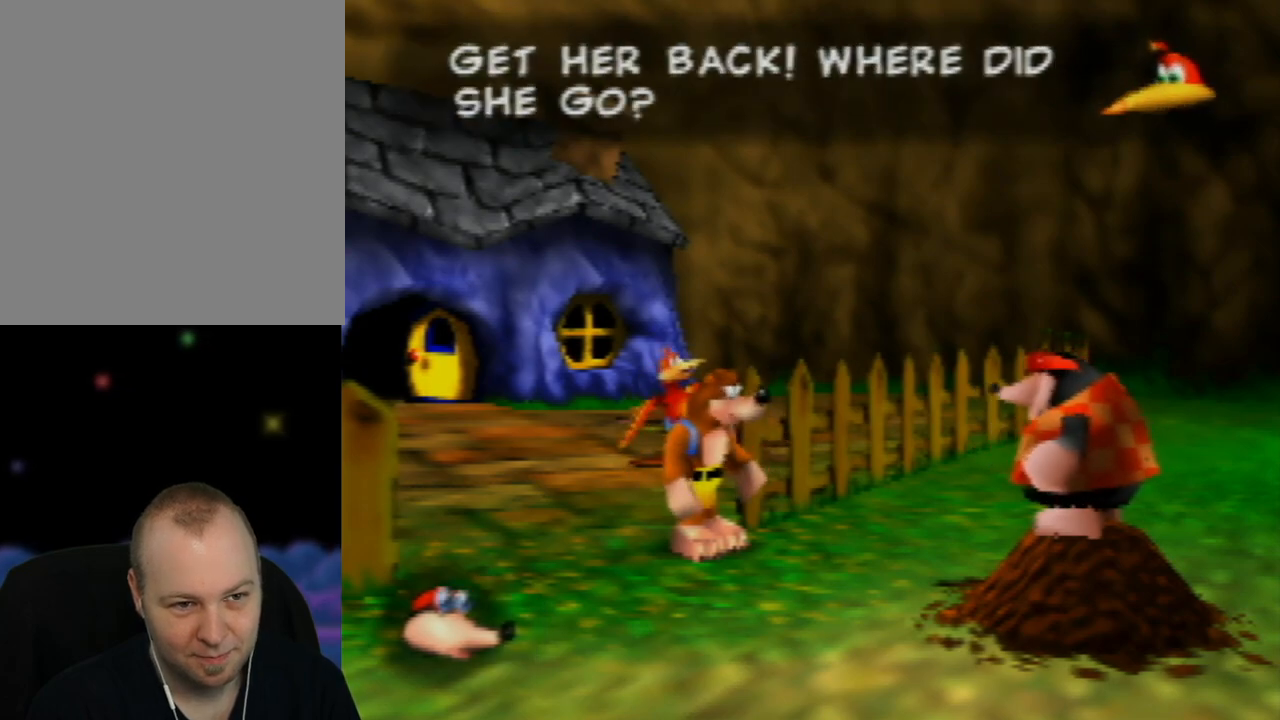
{"buttons": ["A"], "left_stick": "center", "events": []}
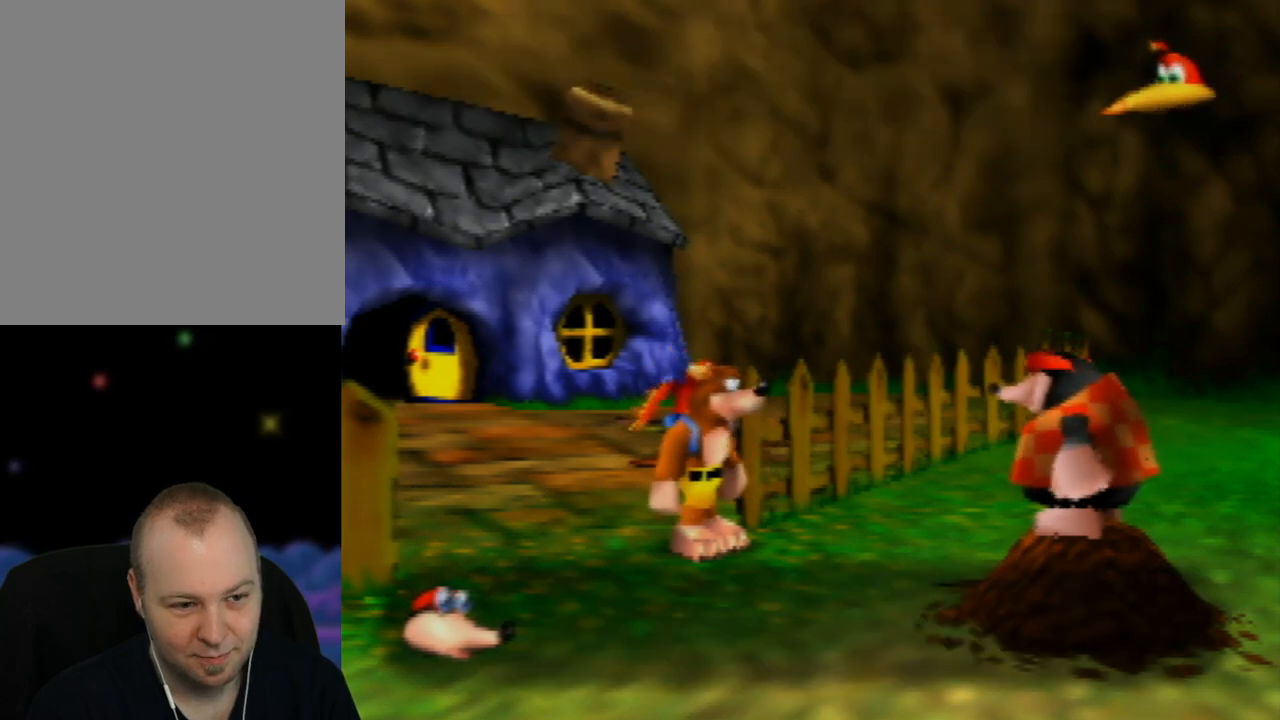
{"buttons": ["A"], "left_stick": "center", "events": []}
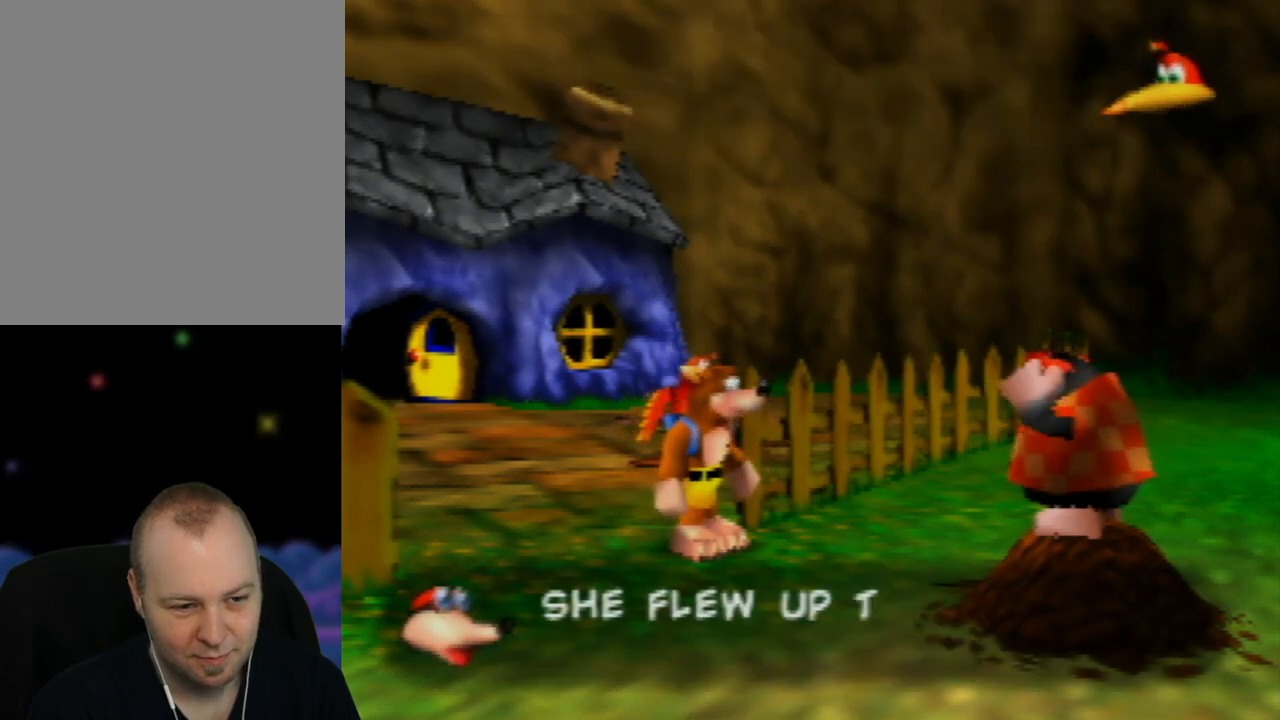
{"buttons": ["A"], "left_stick": "center", "events": []}
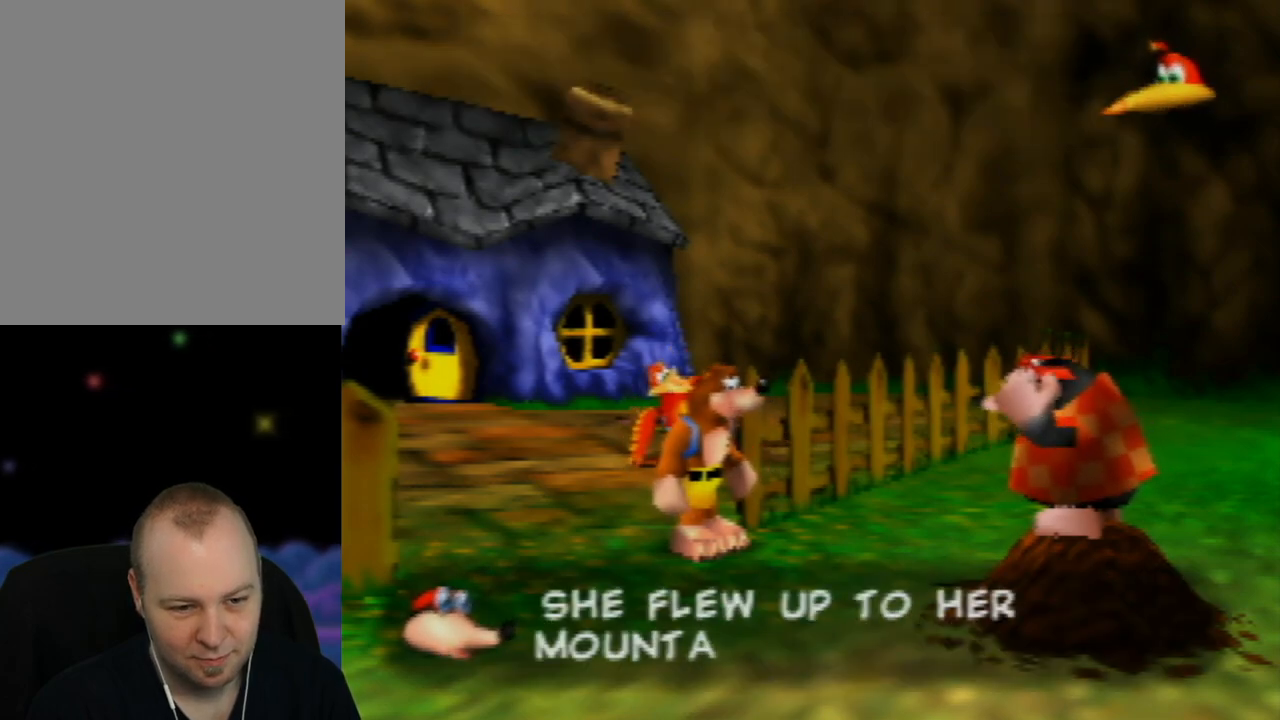
{"buttons": ["A"], "left_stick": "center", "events": []}
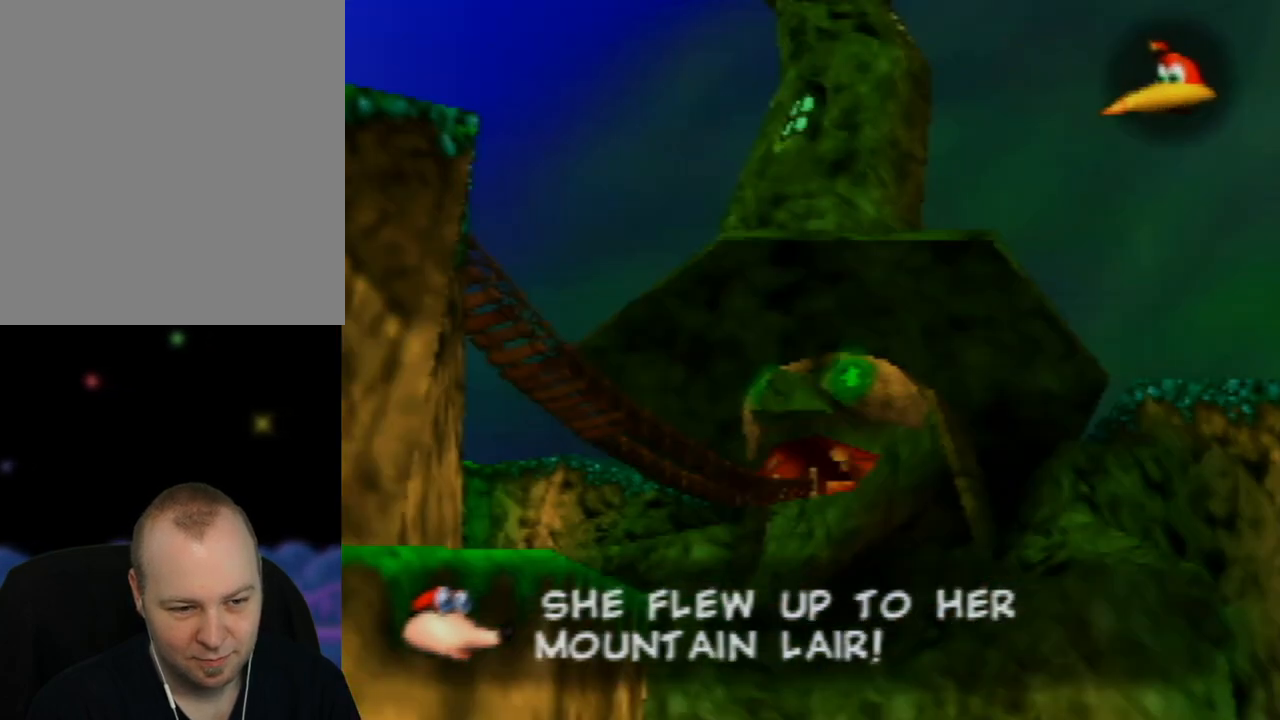
{"buttons": ["A"], "left_stick": "center", "events": []}
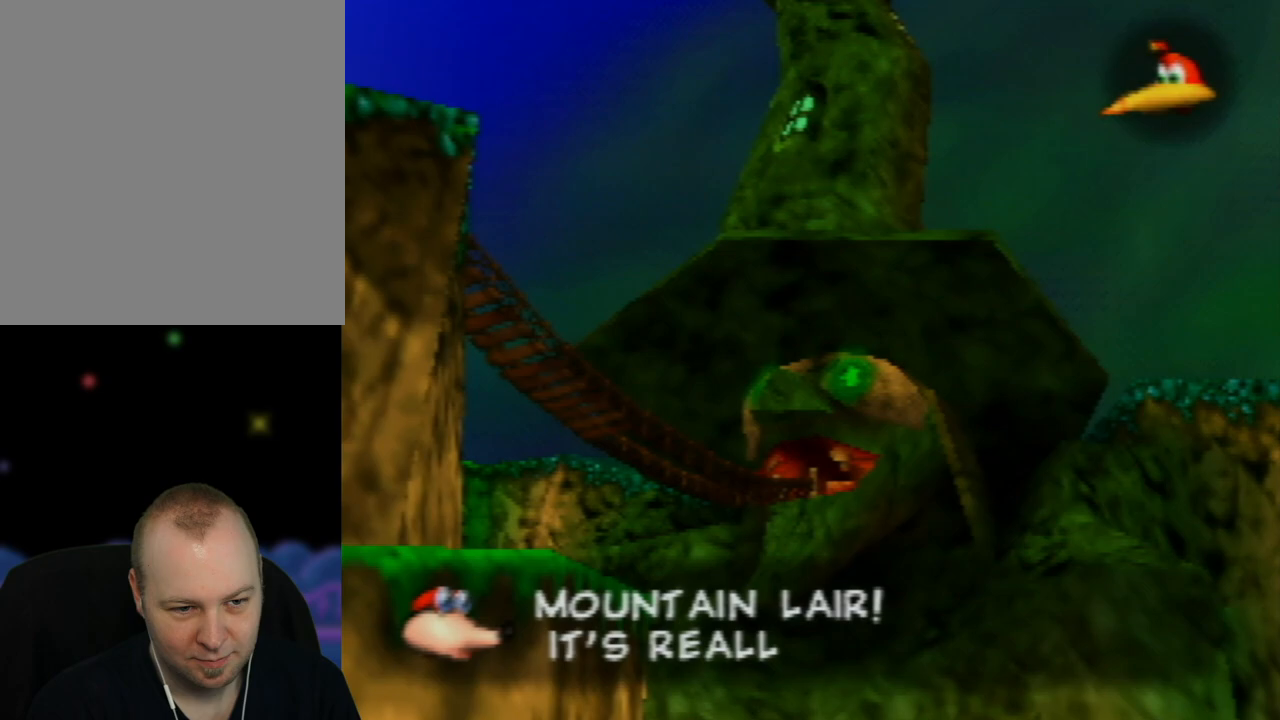
{"buttons": ["A"], "left_stick": "center", "events": []}
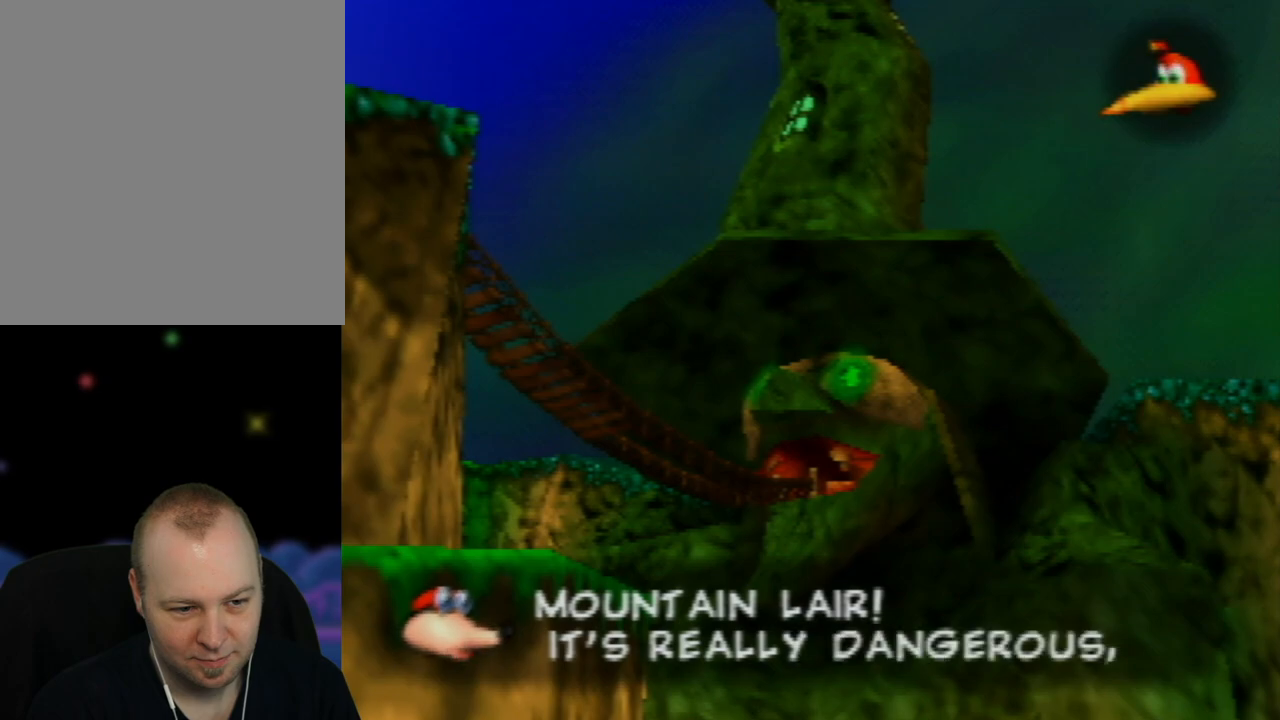
{"buttons": ["A"], "left_stick": "center", "events": []}
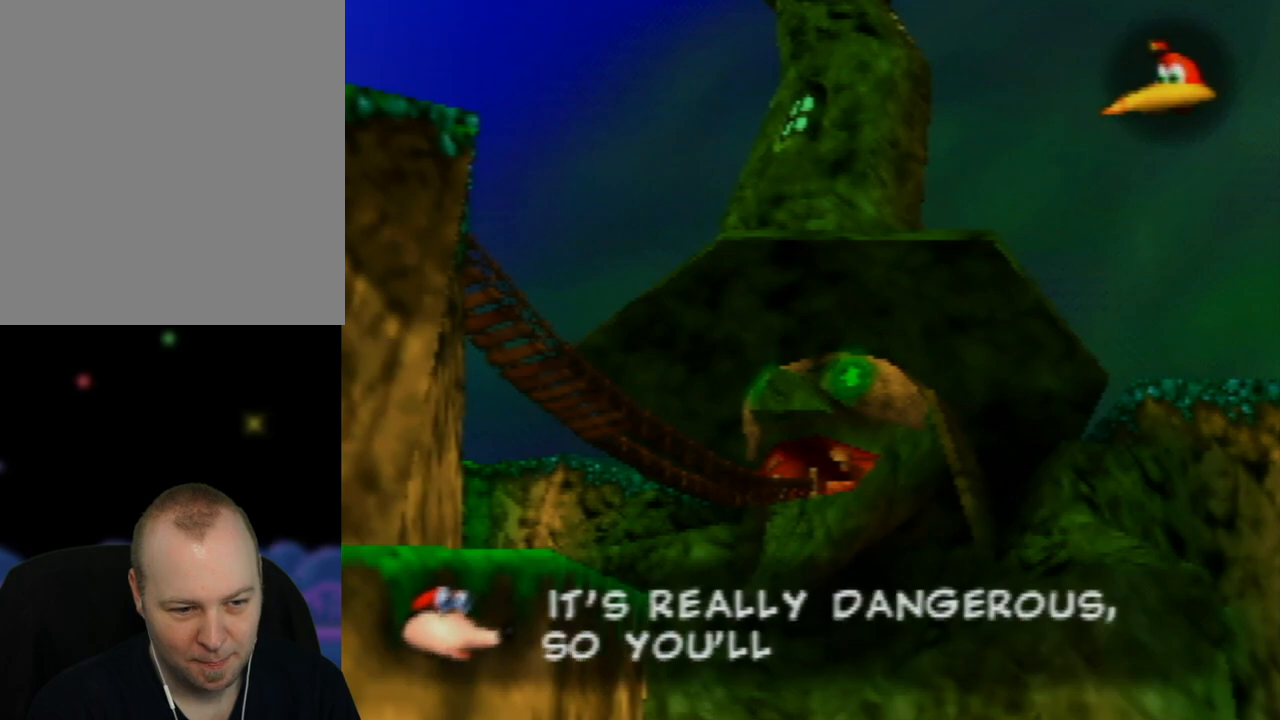
{"buttons": ["A"], "left_stick": "center", "events": []}
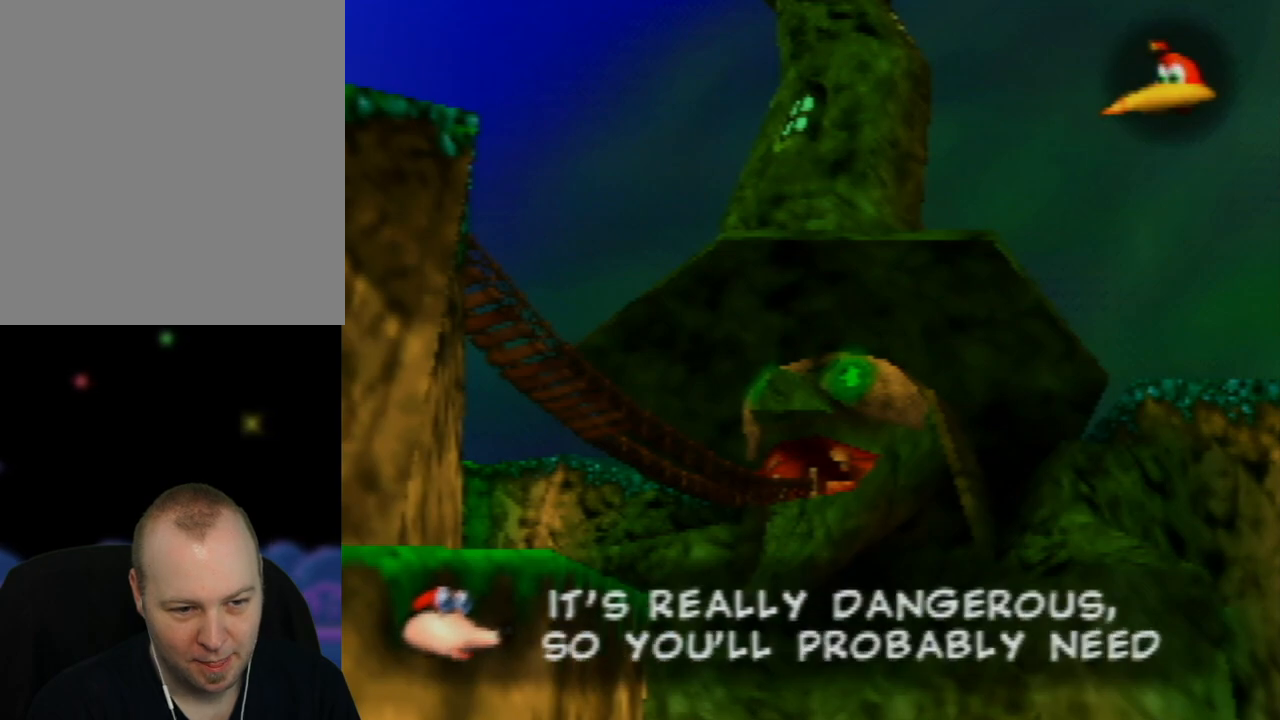
{"buttons": ["A"], "left_stick": "center", "events": []}
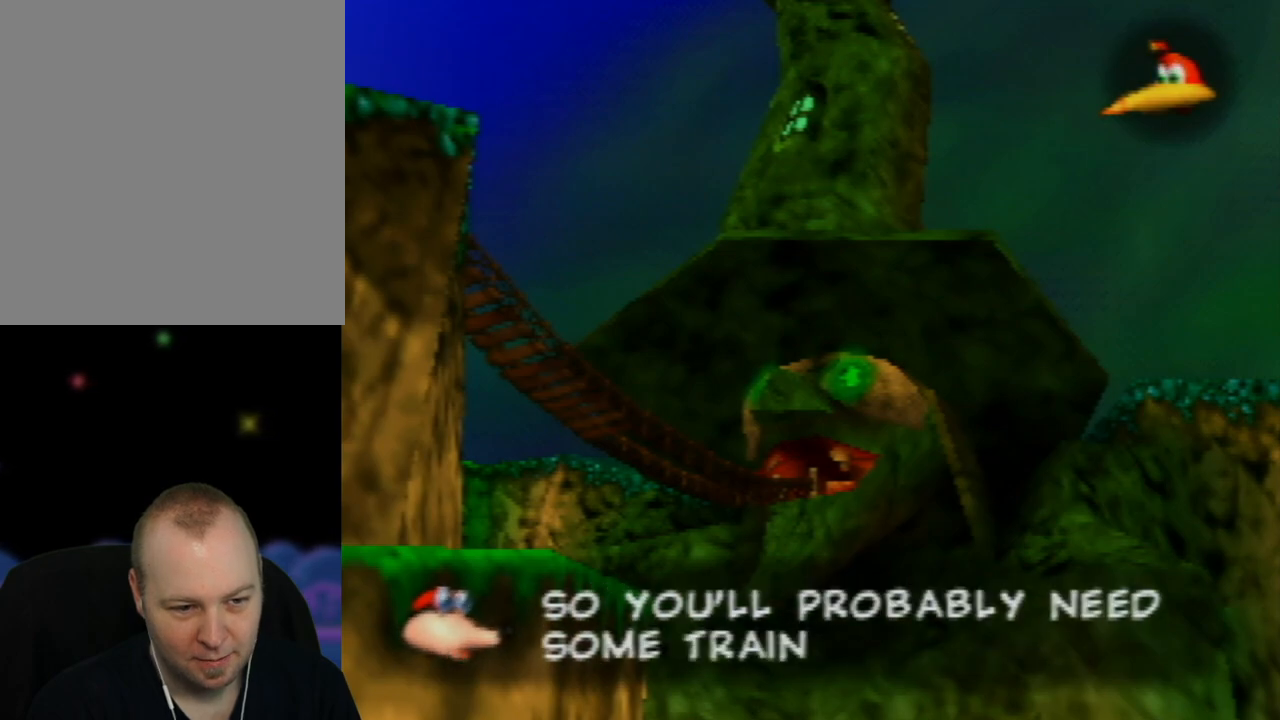
{"buttons": ["A"], "left_stick": "center", "events": []}
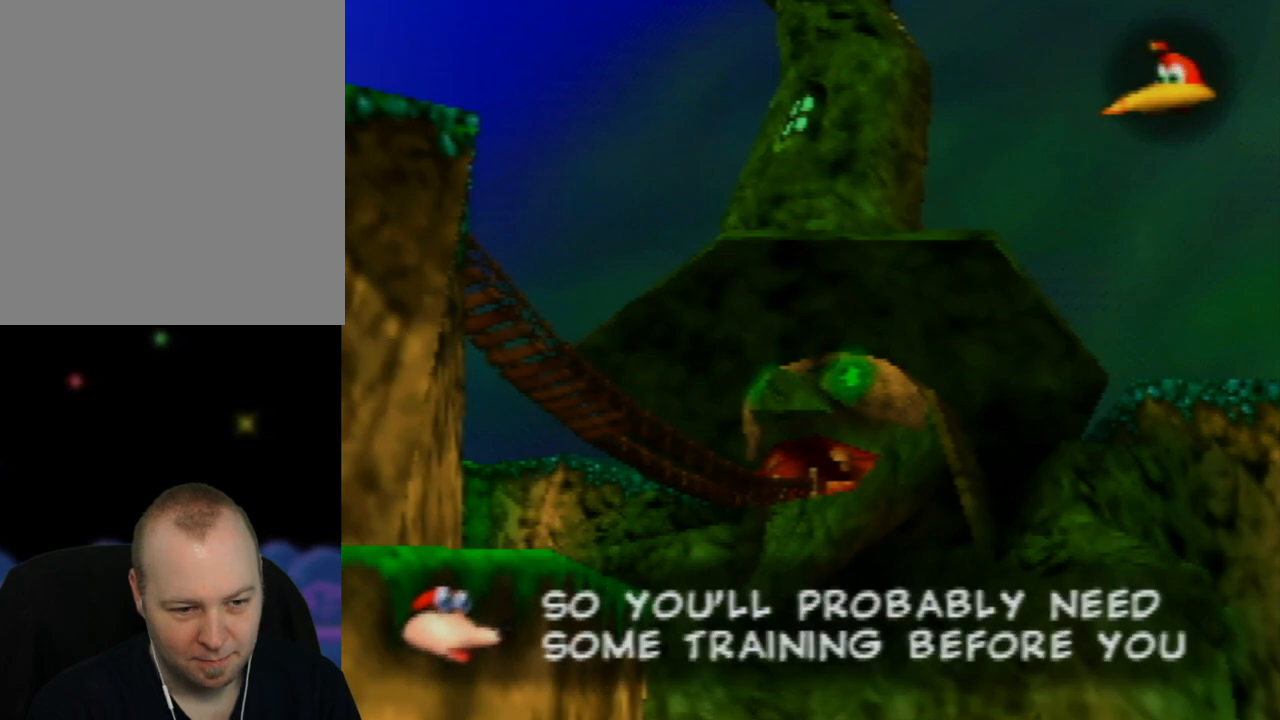
{"buttons": ["A"], "left_stick": "center", "events": []}
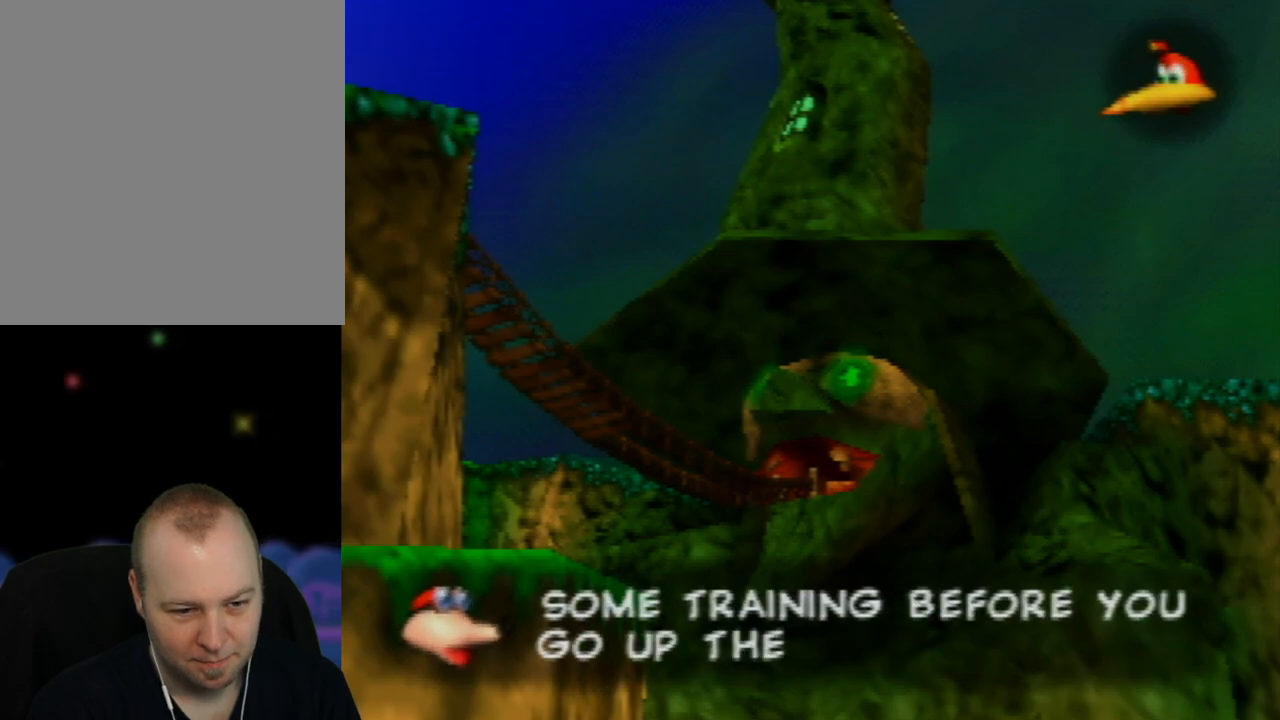
{"buttons": ["A"], "left_stick": "center", "events": []}
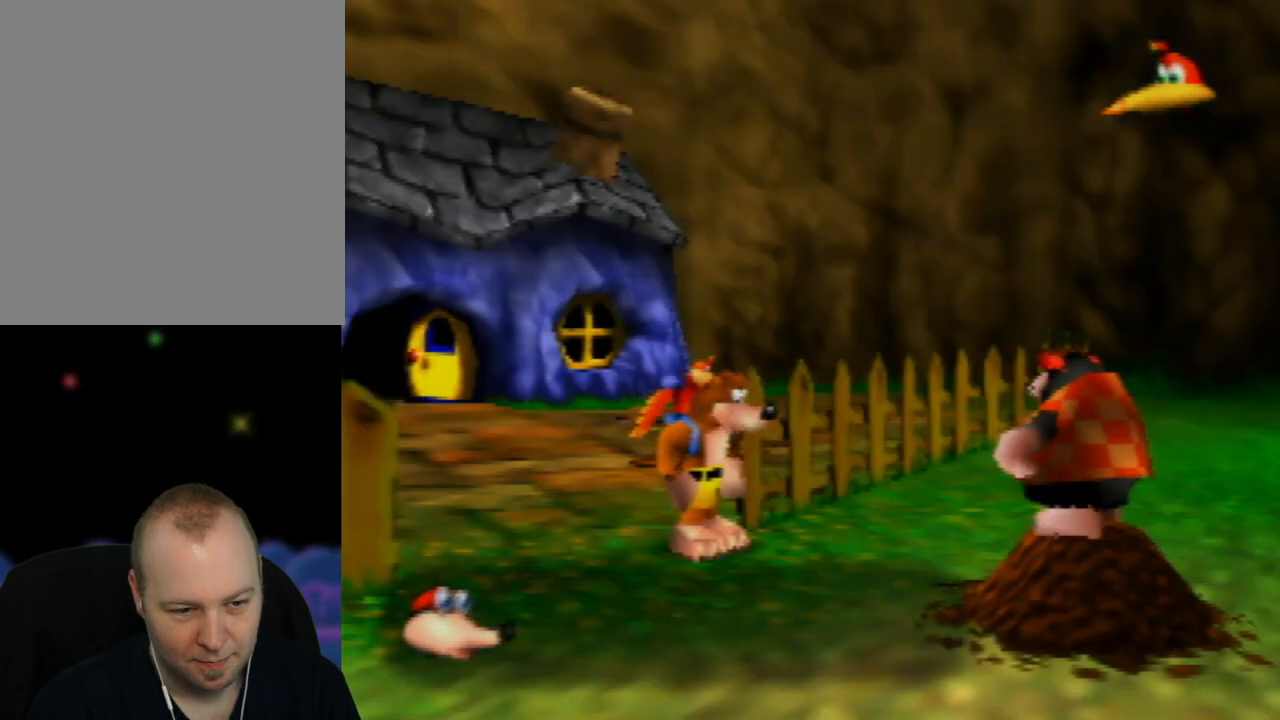
{"buttons": ["A"], "left_stick": "center", "events": []}
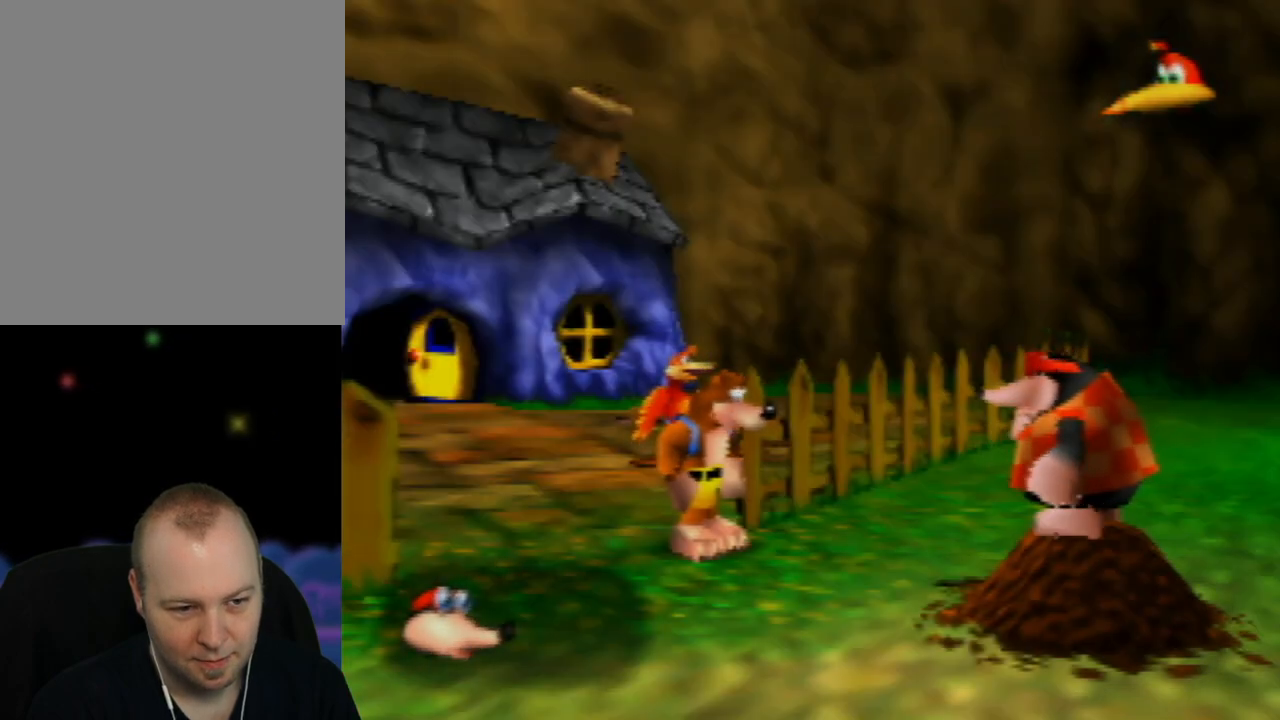
{"buttons": ["A"], "left_stick": "center", "events": []}
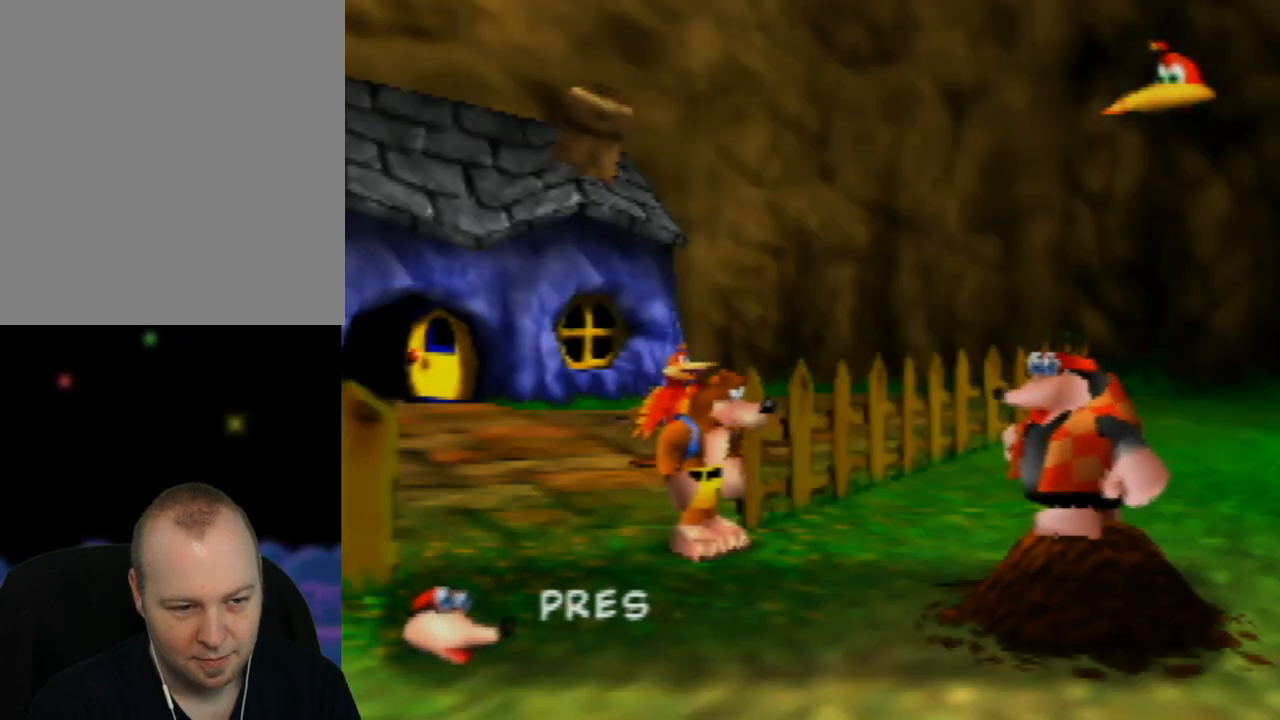
{"buttons": ["A"], "left_stick": "center", "events": []}
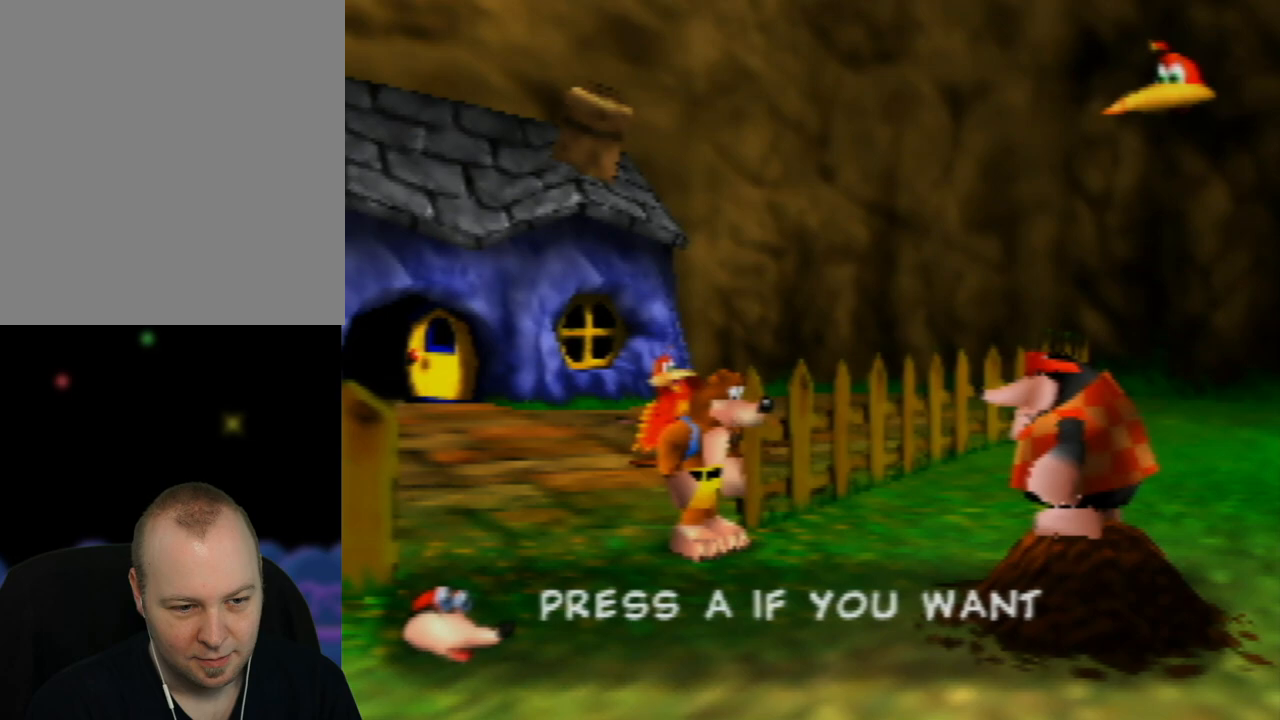
{"buttons": [], "left_stick": "center", "events": [[467, "A", "up"]]}
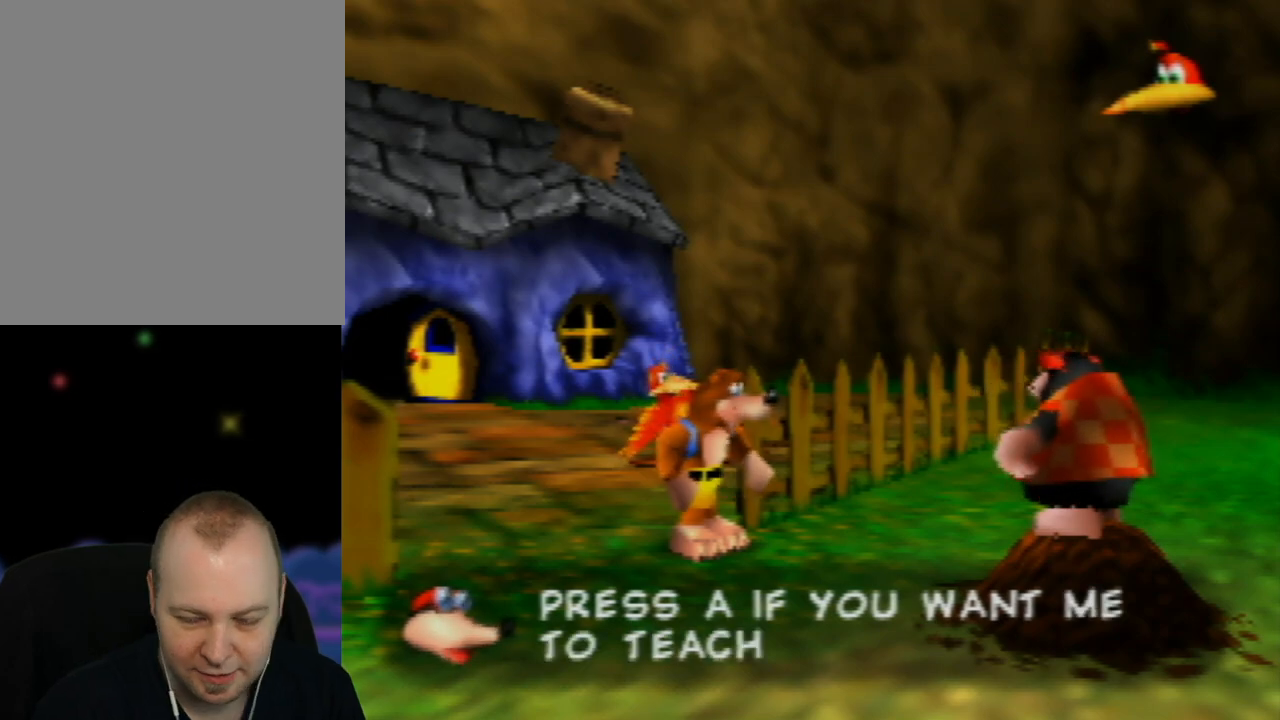
{"buttons": [], "left_stick": "center", "events": []}
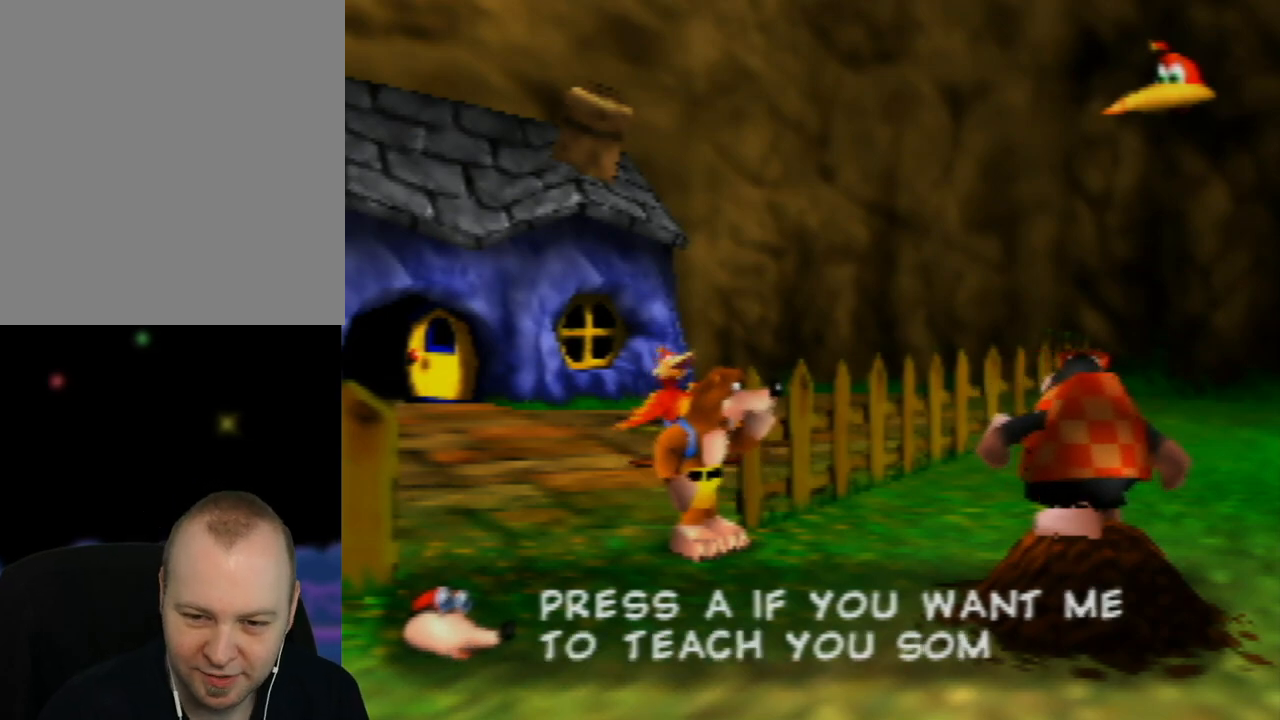
{"buttons": [], "left_stick": "center", "events": []}
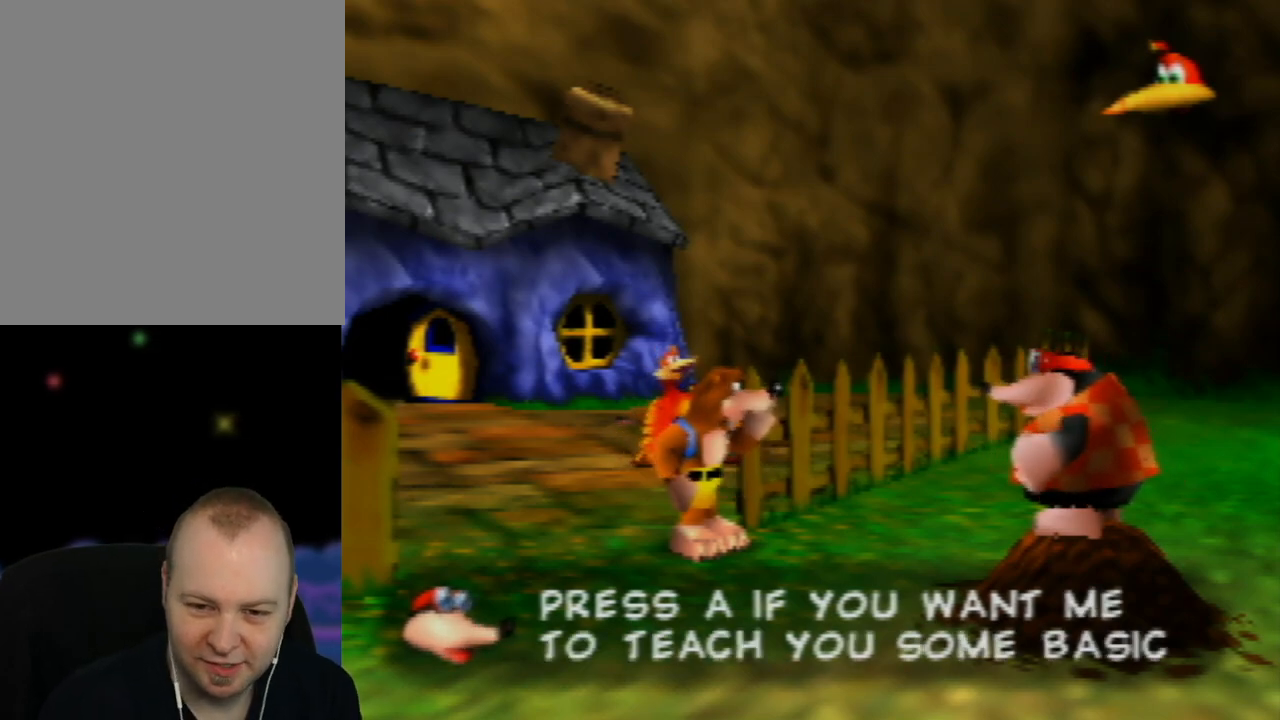
{"buttons": [], "left_stick": "center", "events": []}
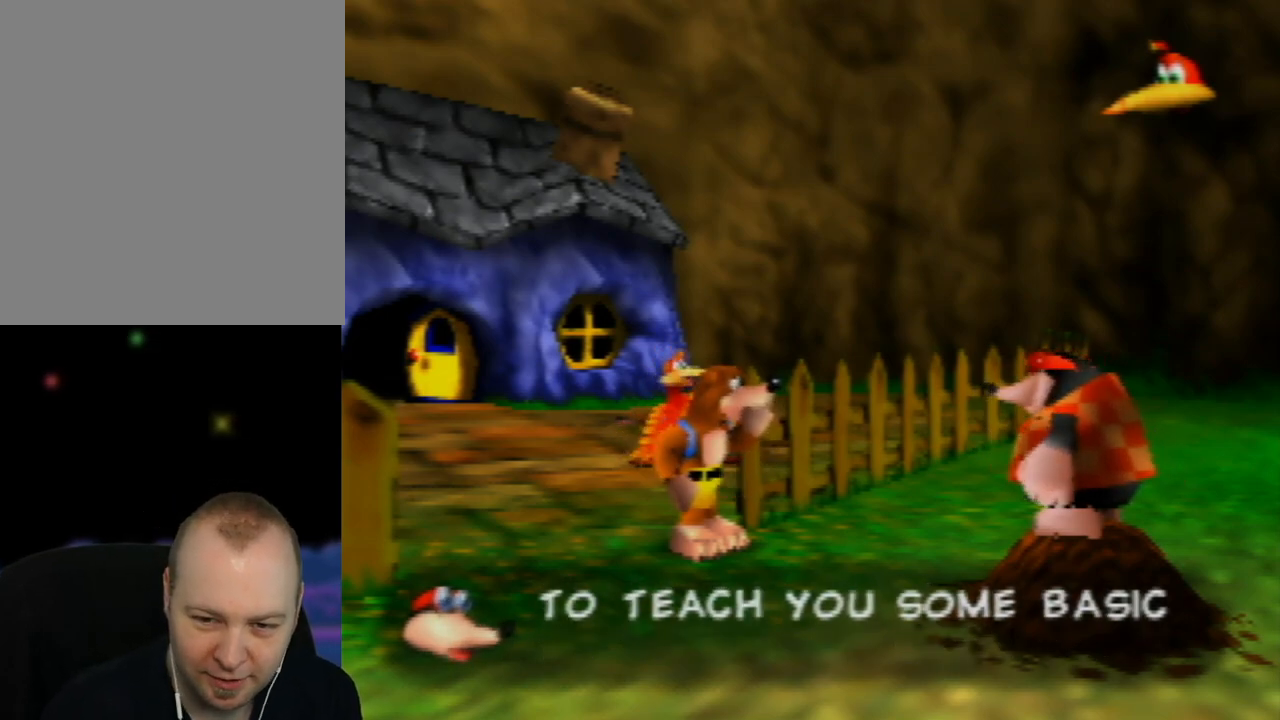
{"buttons": [], "left_stick": "center", "events": []}
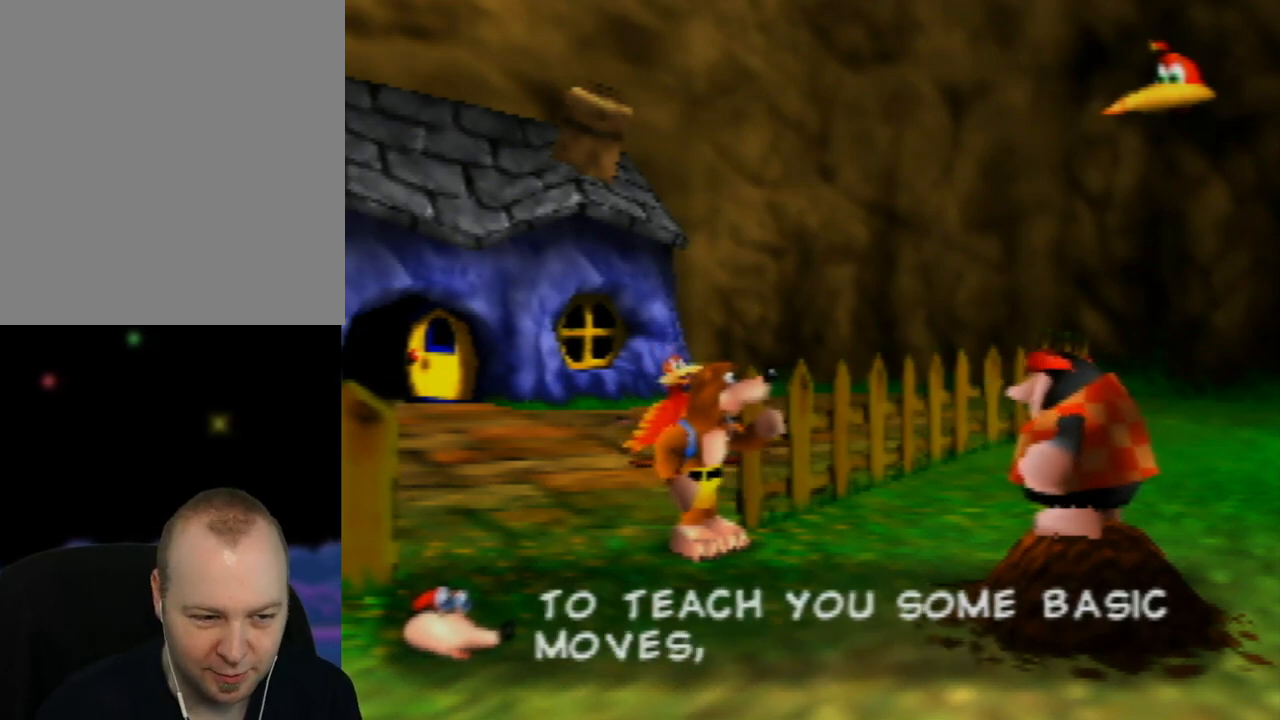
{"buttons": [], "left_stick": "center", "events": []}
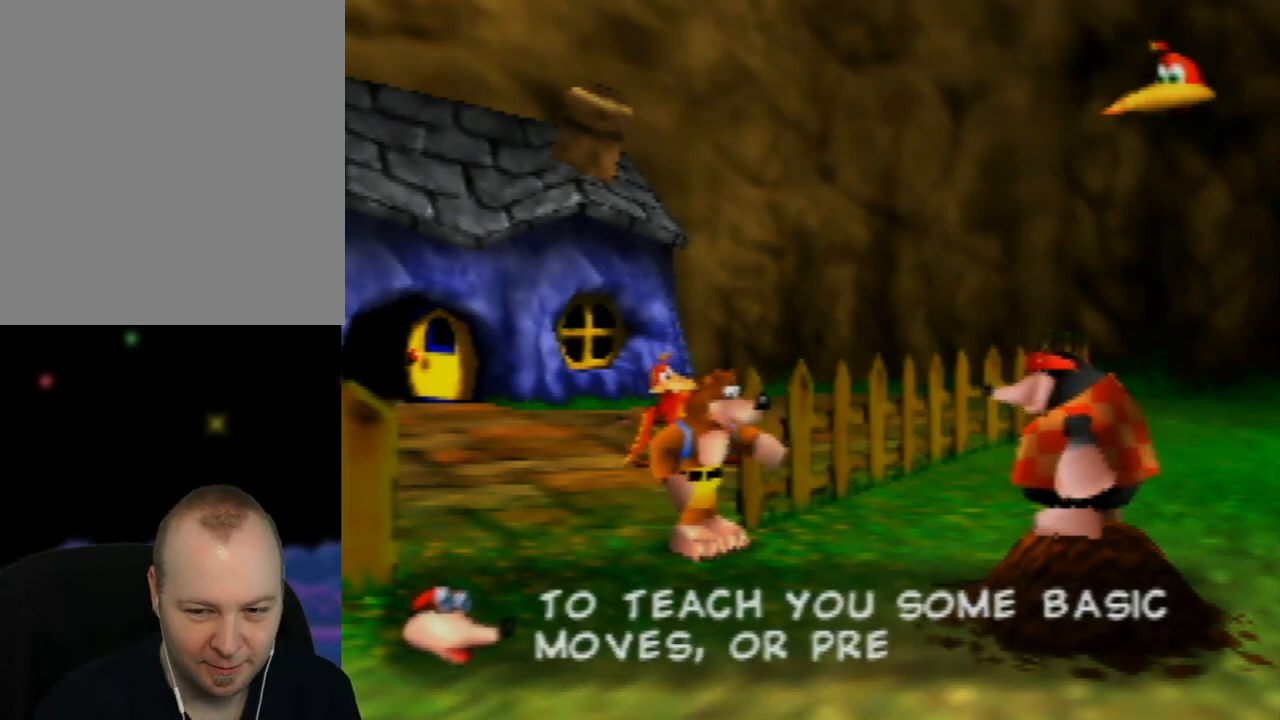
{"buttons": [], "left_stick": "center", "events": []}
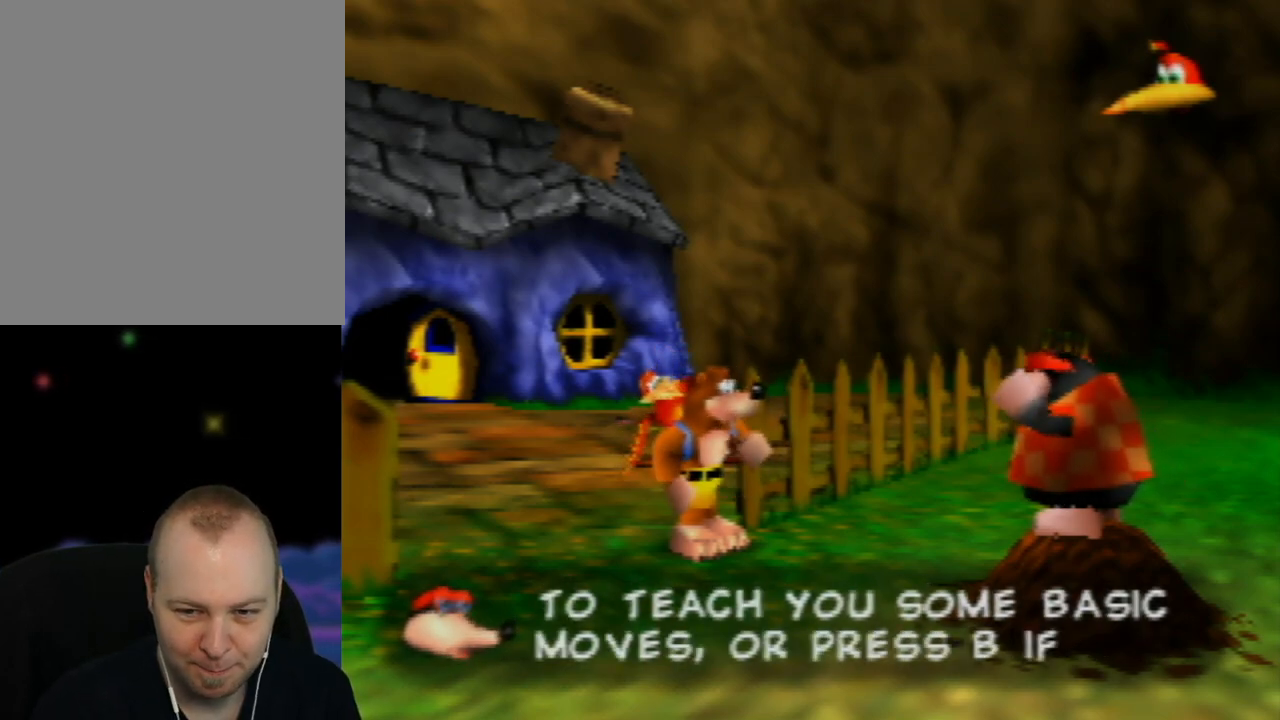
{"buttons": [], "left_stick": "center", "events": []}
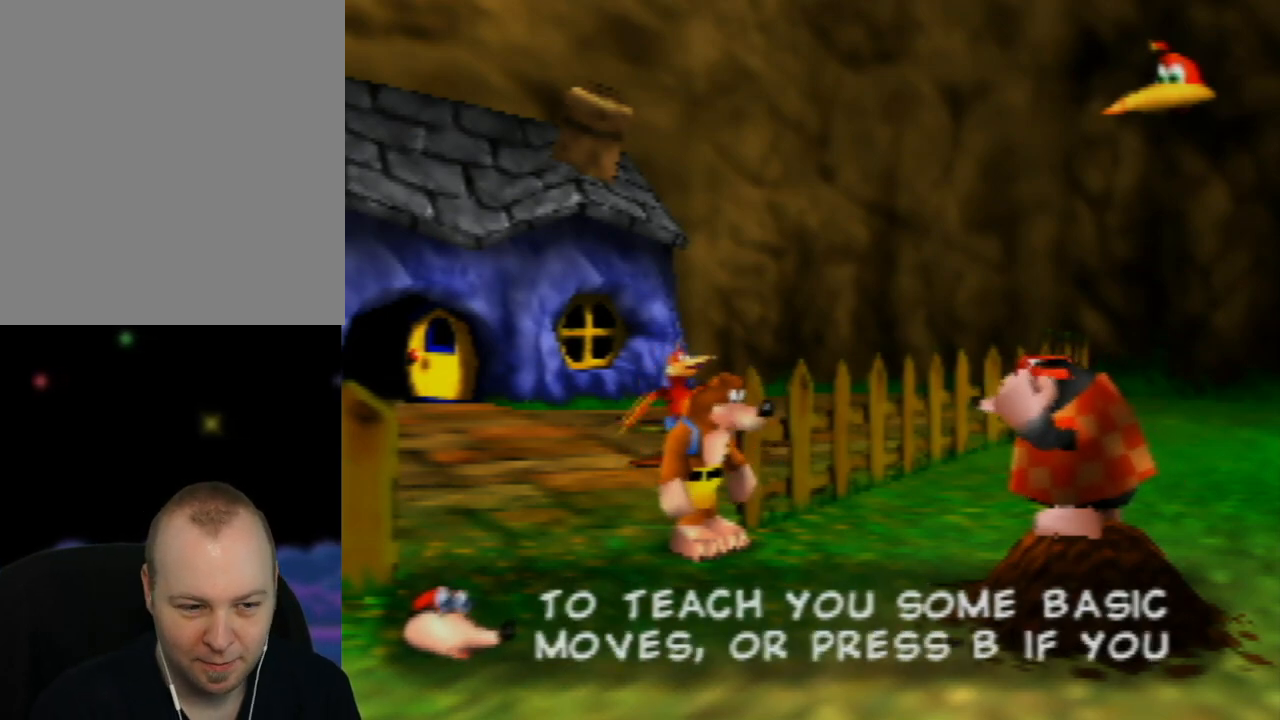
{"buttons": ["A"], "left_stick": "center", "events": [[400, "A", "down"]]}
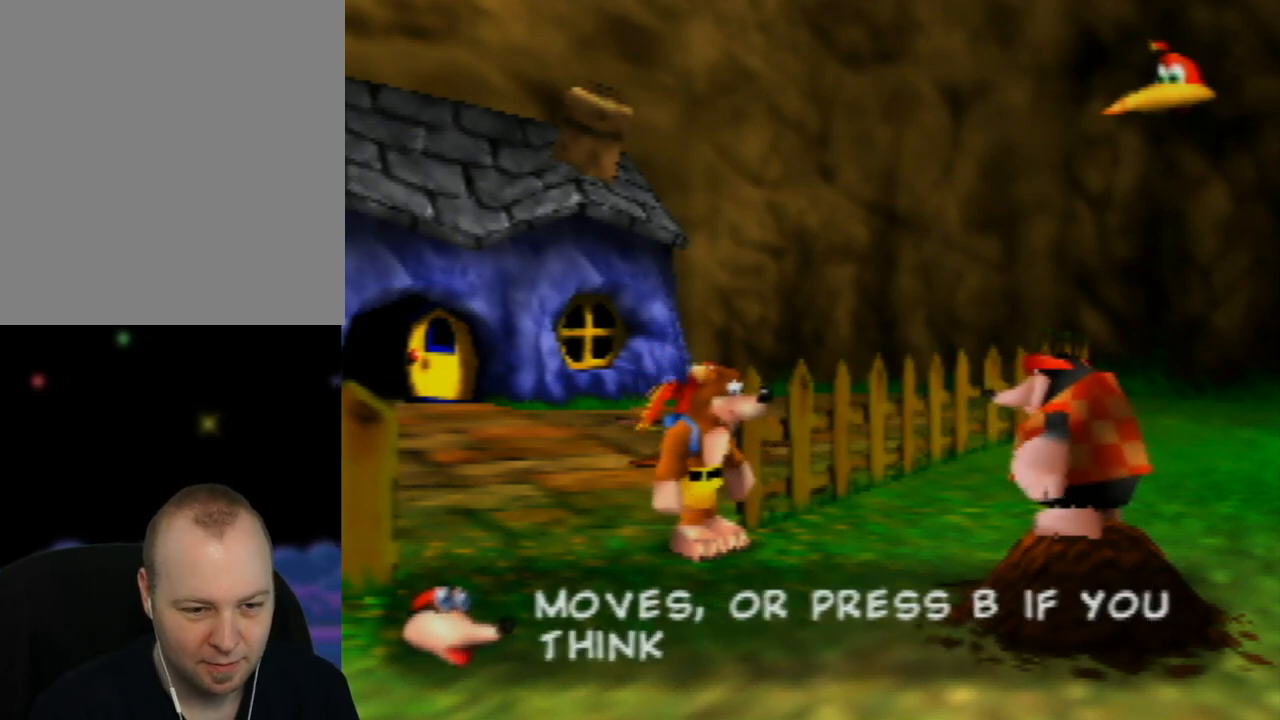
{"buttons": ["A"], "left_stick": "center", "events": []}
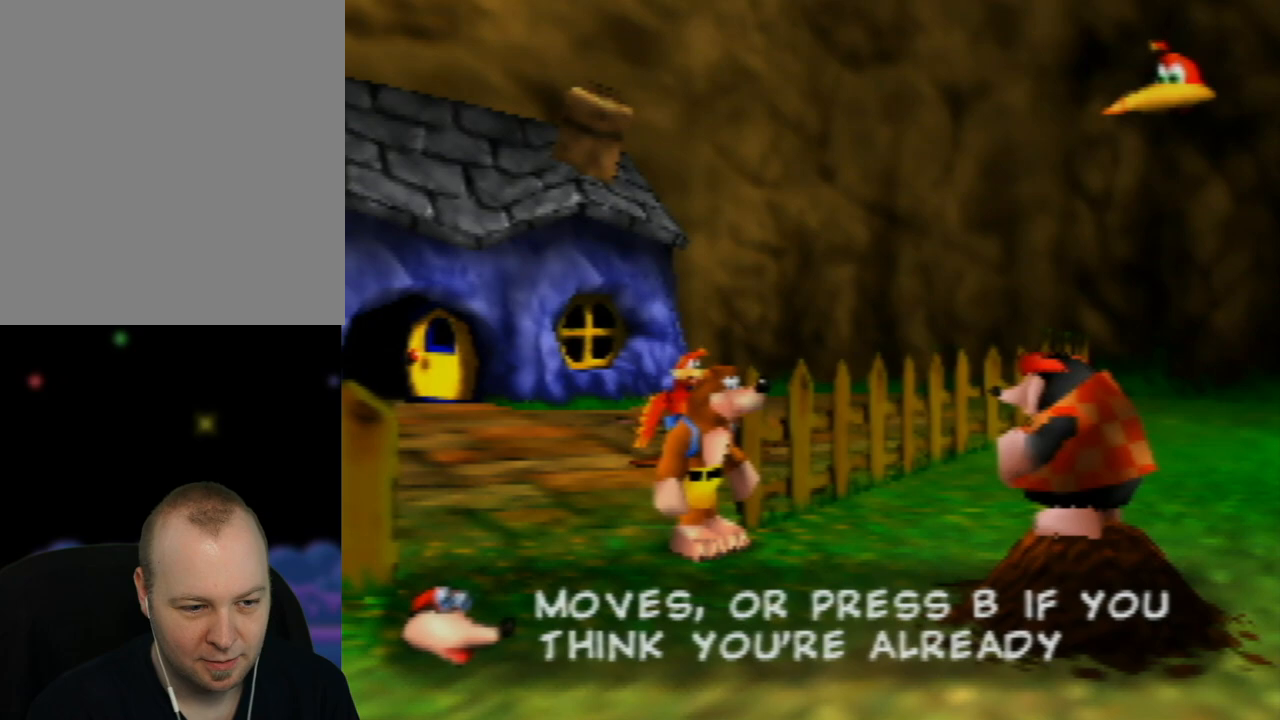
{"buttons": ["A"], "left_stick": "center", "events": []}
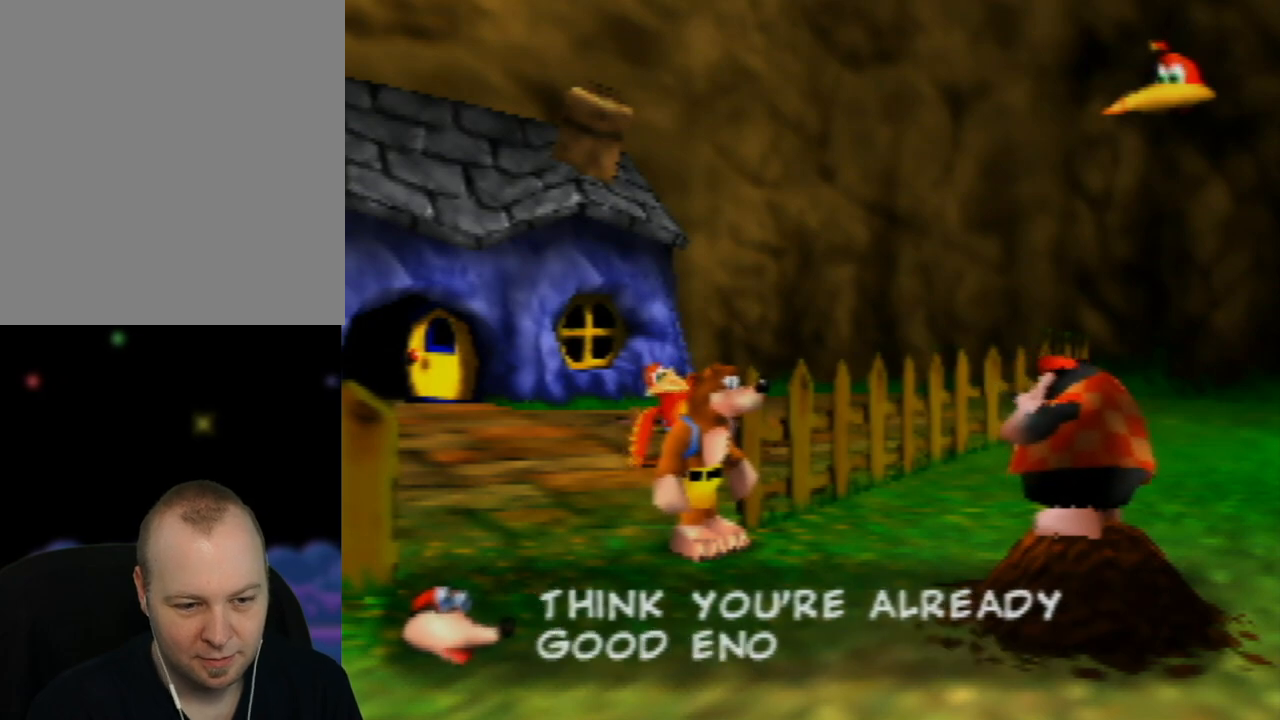
{"buttons": ["A"], "left_stick": "center", "events": []}
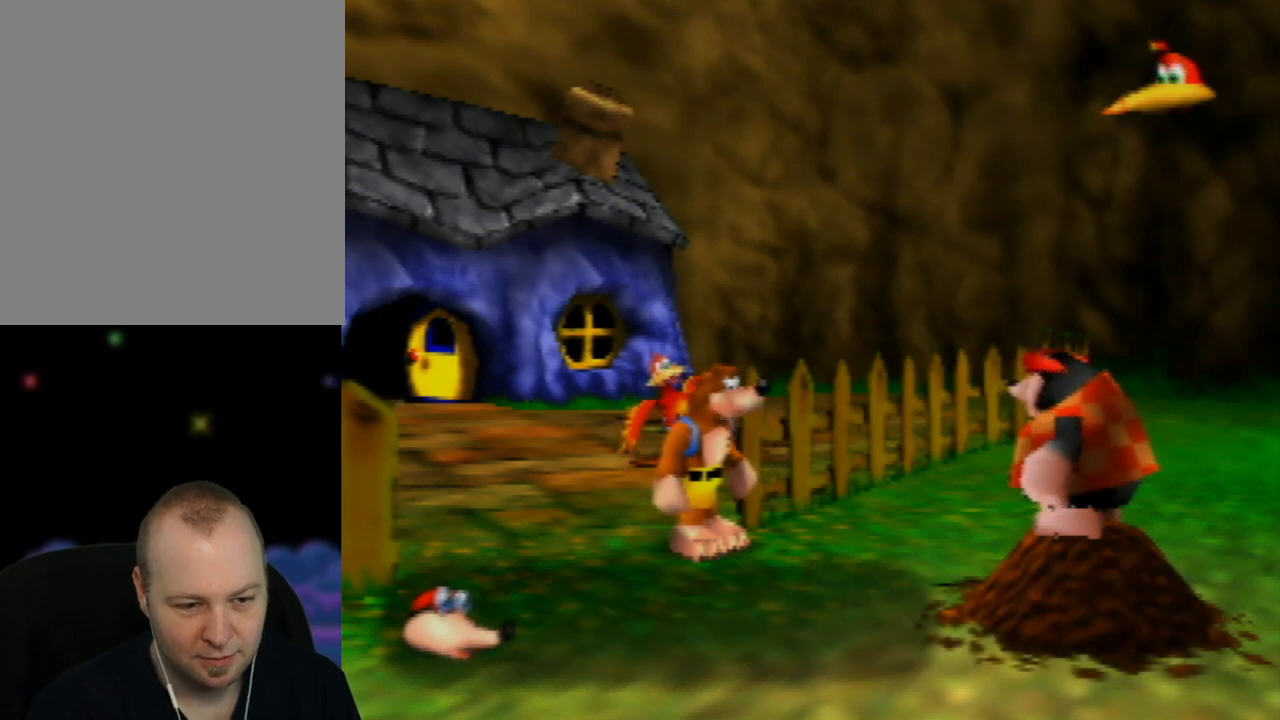
{"buttons": ["A"], "left_stick": "center", "events": []}